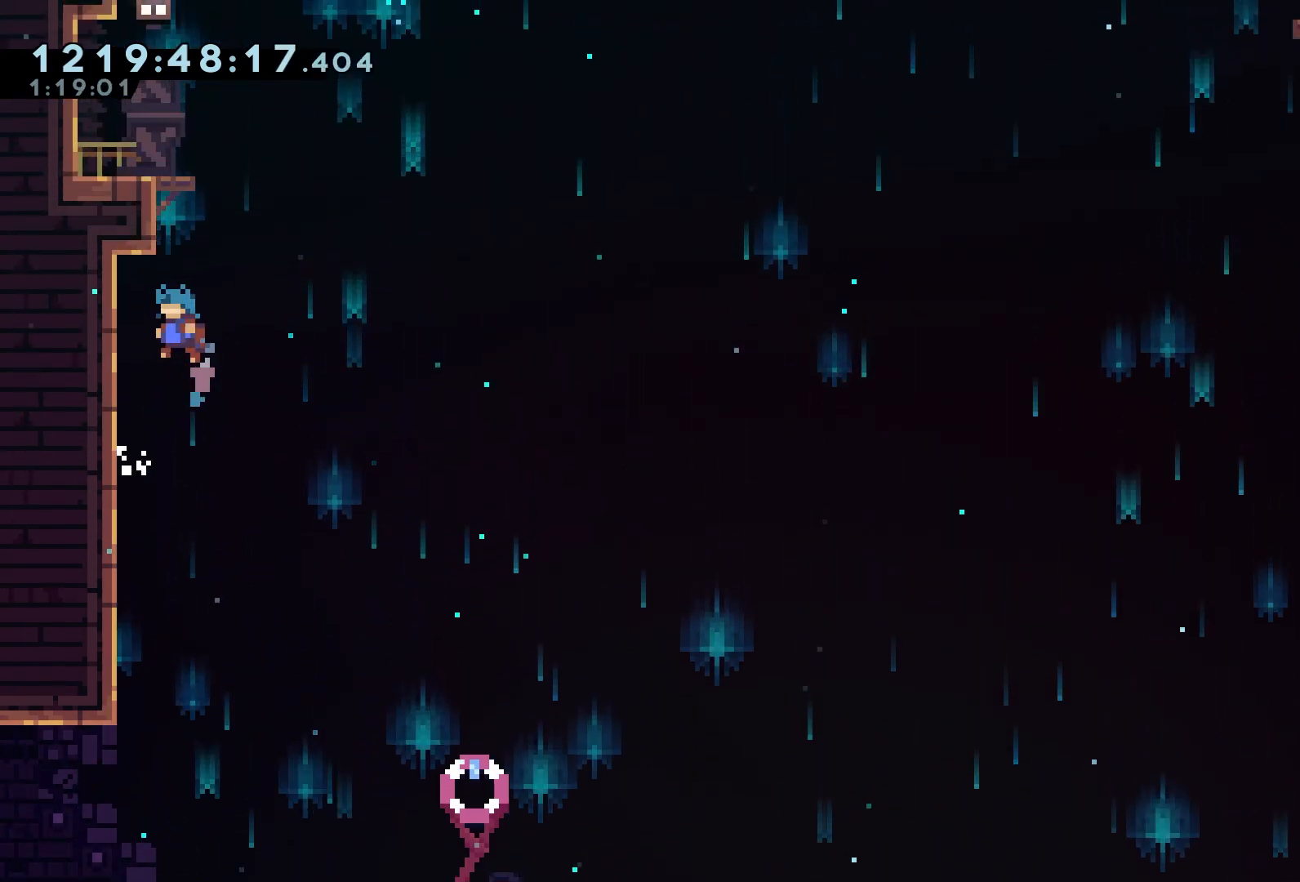
Gameplay with a controller (Xbox layout); each line is a JSON object with the inputs held at the frame after it. "events" lists button and stick changes between this image and that frame as [ms after this image, input, new state], when the widget could be followed in between. Not read: L3 right_stick.
{"buttons": ["R2", "DPAD_UP", "DPAD_LEFT"], "left_stick": "center", "events": [[83, "A", "up"], [117, "DPAD_LEFT", "up"], [117, "DPAD_UP", "up"], [167, "R2", "up"], [183, "A", "down"], [383, "DPAD_LEFT", "down"], [383, "DPAD_UP", "down"], [400, "R2", "down"], [483, "A", "up"]]}
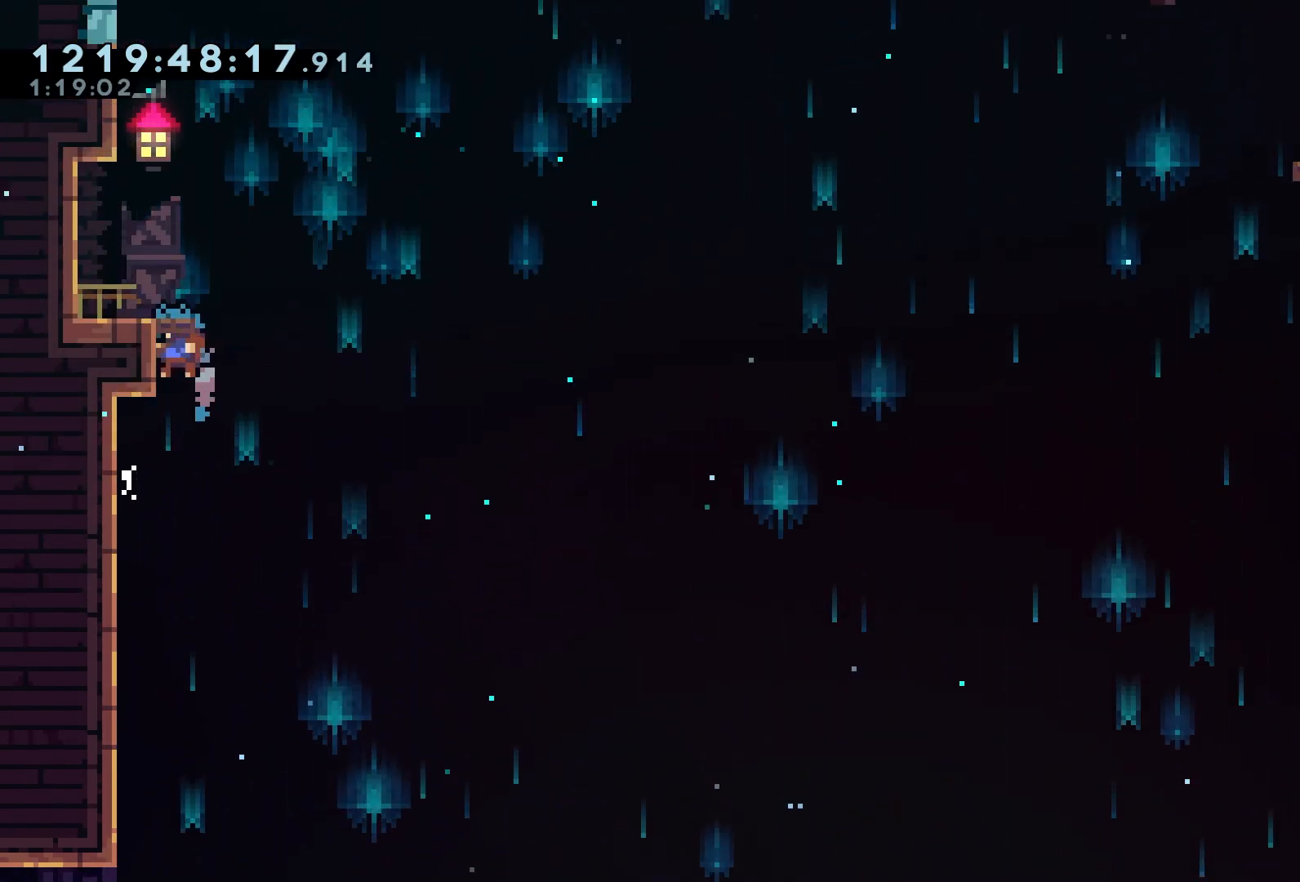
{"buttons": ["DPAD_LEFT"], "left_stick": "center", "events": [[67, "A", "down"], [217, "DPAD_UP", "up"], [233, "A", "up"], [233, "DPAD_LEFT", "up"], [233, "R2", "up"], [450, "DPAD_LEFT", "down"]]}
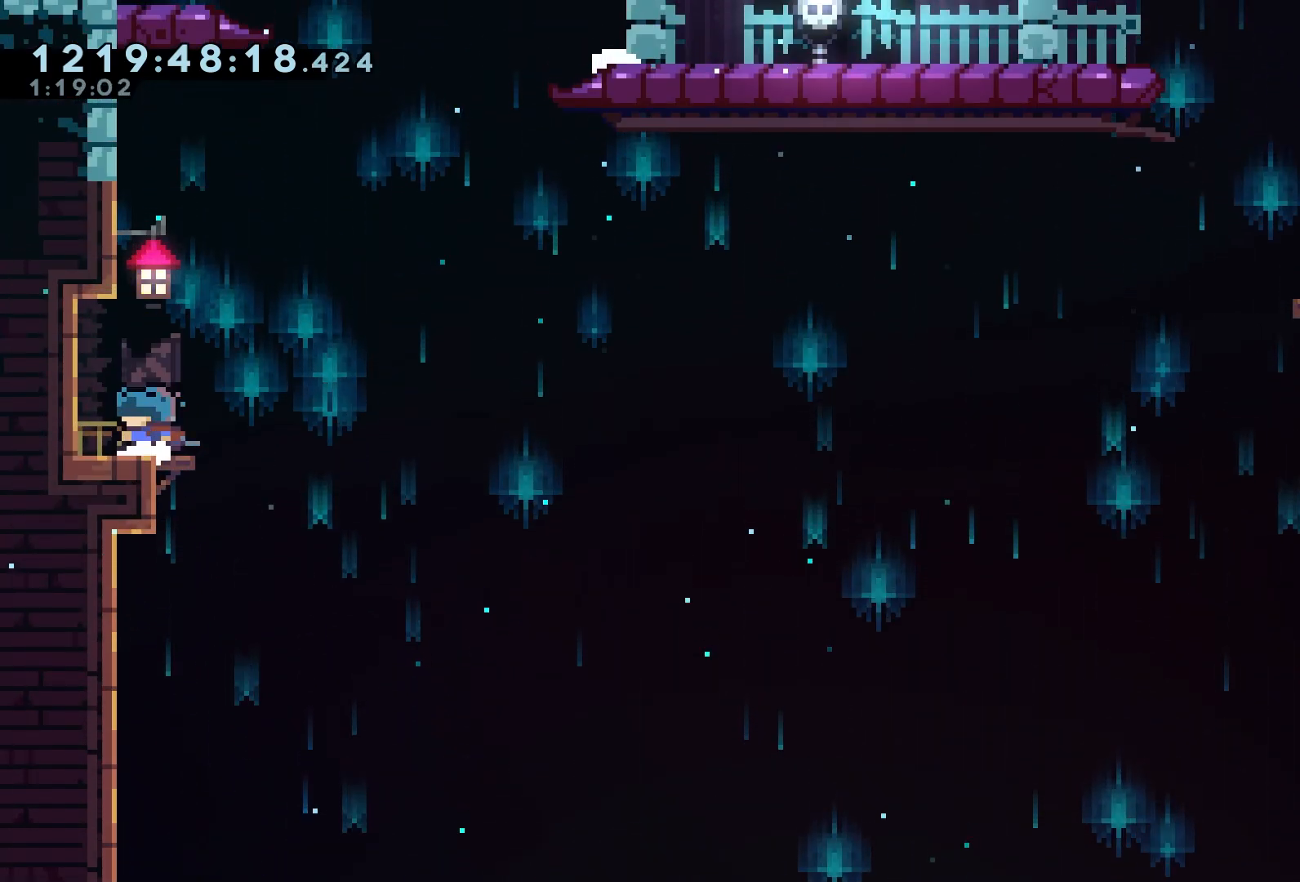
{"buttons": ["A"], "left_stick": "center", "events": [[100, "DPAD_LEFT", "up"], [133, "A", "down"], [250, "A", "up"], [317, "A", "down"]]}
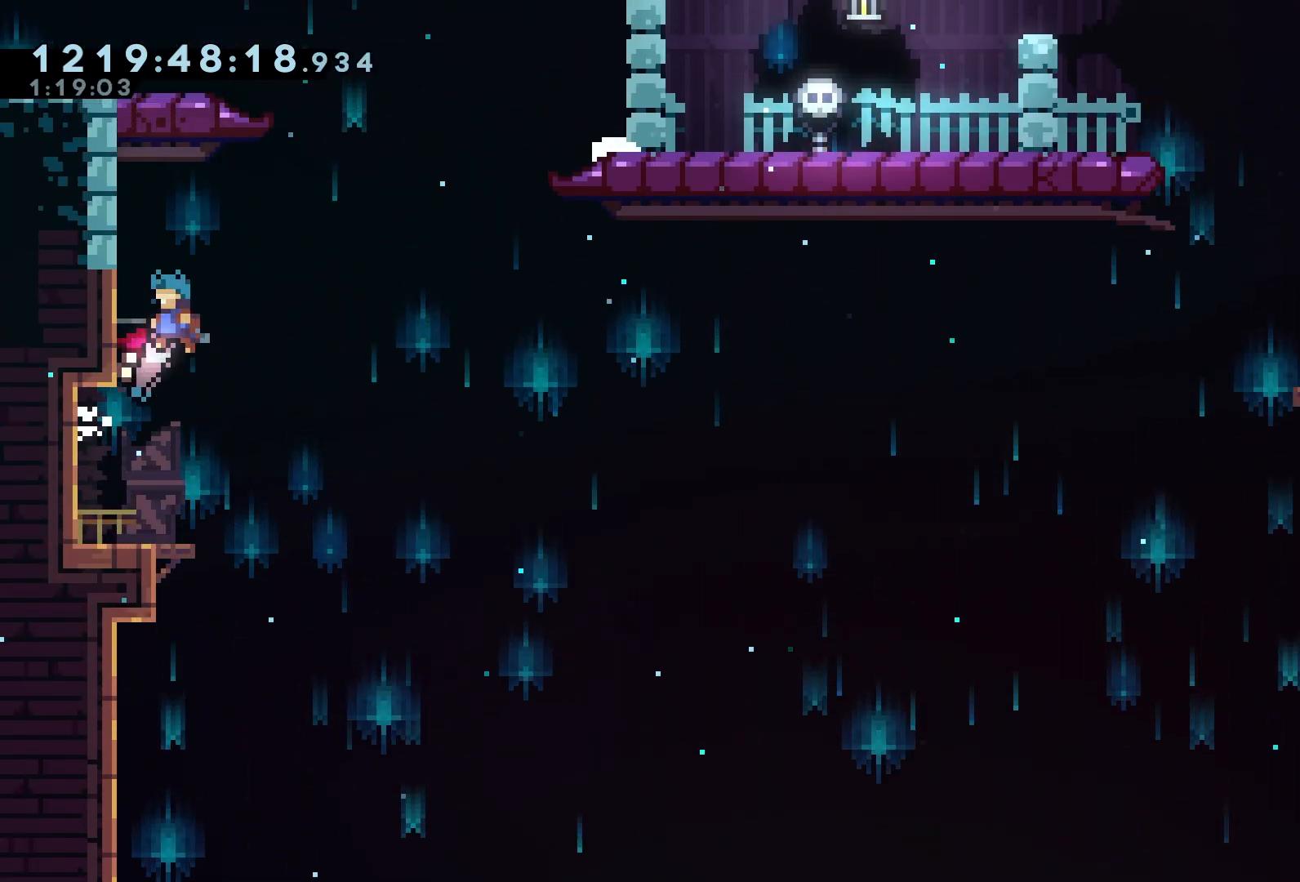
{"buttons": ["R2"], "left_stick": "center", "events": [[50, "DPAD_LEFT", "down"], [67, "R2", "down"], [117, "DPAD_UP", "down"], [250, "A", "up"], [250, "DPAD_UP", "up"], [317, "DPAD_LEFT", "up"]]}
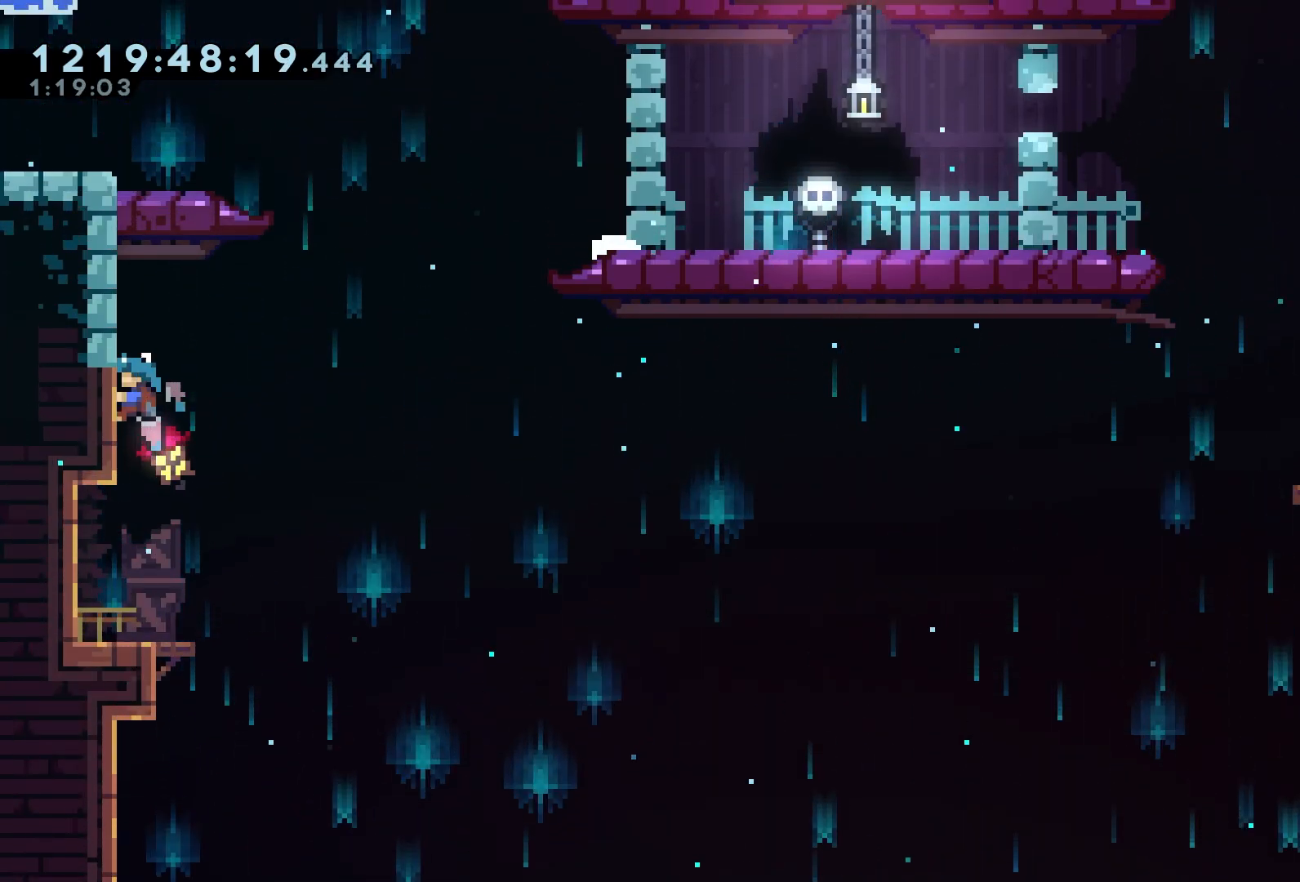
{"buttons": ["A", "R1", "R2", "DPAD_UP", "DPAD_LEFT"], "left_stick": "center", "events": [[17, "DPAD_RIGHT", "down"], [67, "A", "down"], [233, "DPAD_RIGHT", "up"], [267, "DPAD_LEFT", "down"], [317, "DPAD_UP", "down"], [367, "R1", "down"]]}
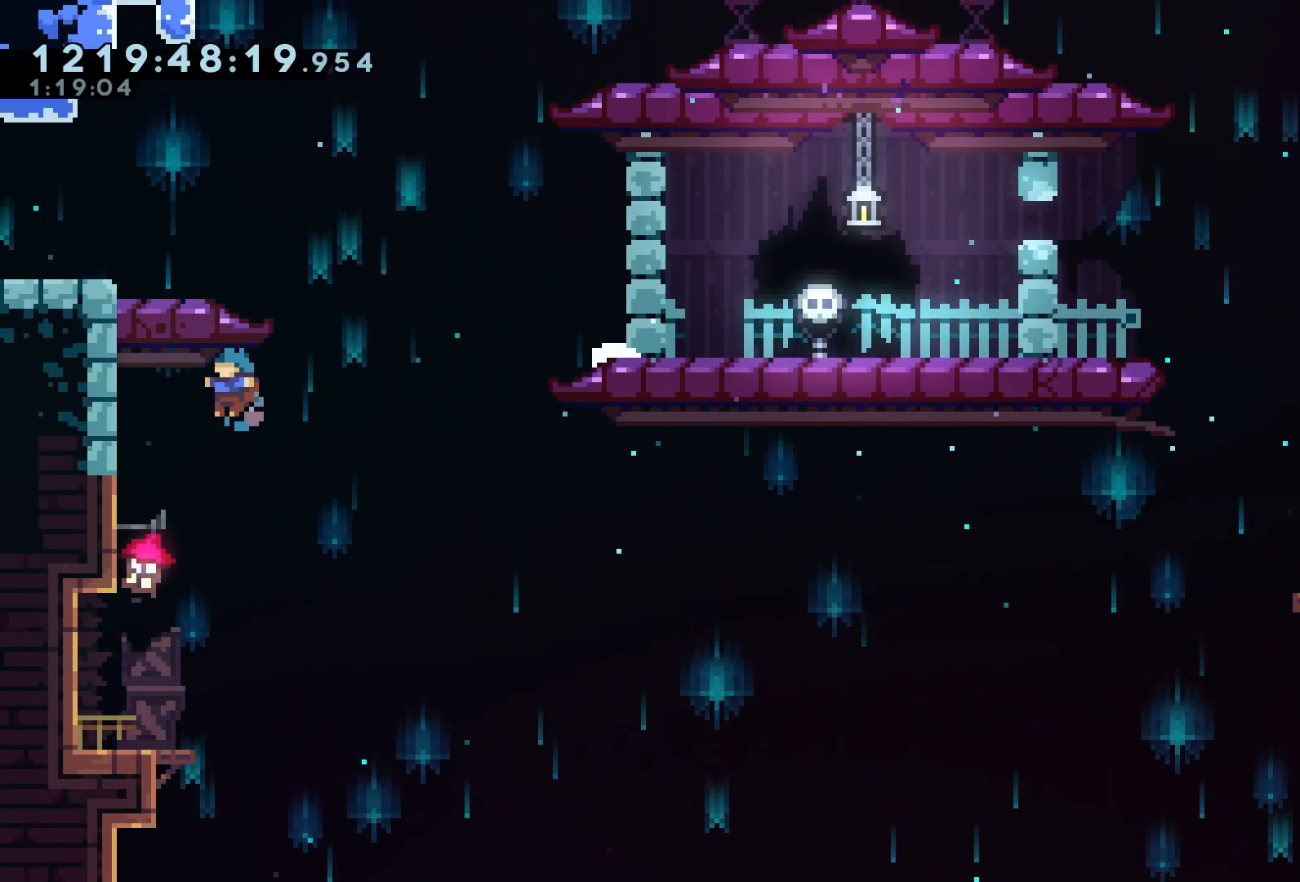
{"buttons": ["A", "DPAD_UP"], "left_stick": "center", "events": [[133, "R1", "up"], [200, "A", "up"], [267, "DPAD_LEFT", "up"], [267, "DPAD_UP", "up"], [333, "R2", "up"], [417, "A", "down"], [417, "DPAD_UP", "down"]]}
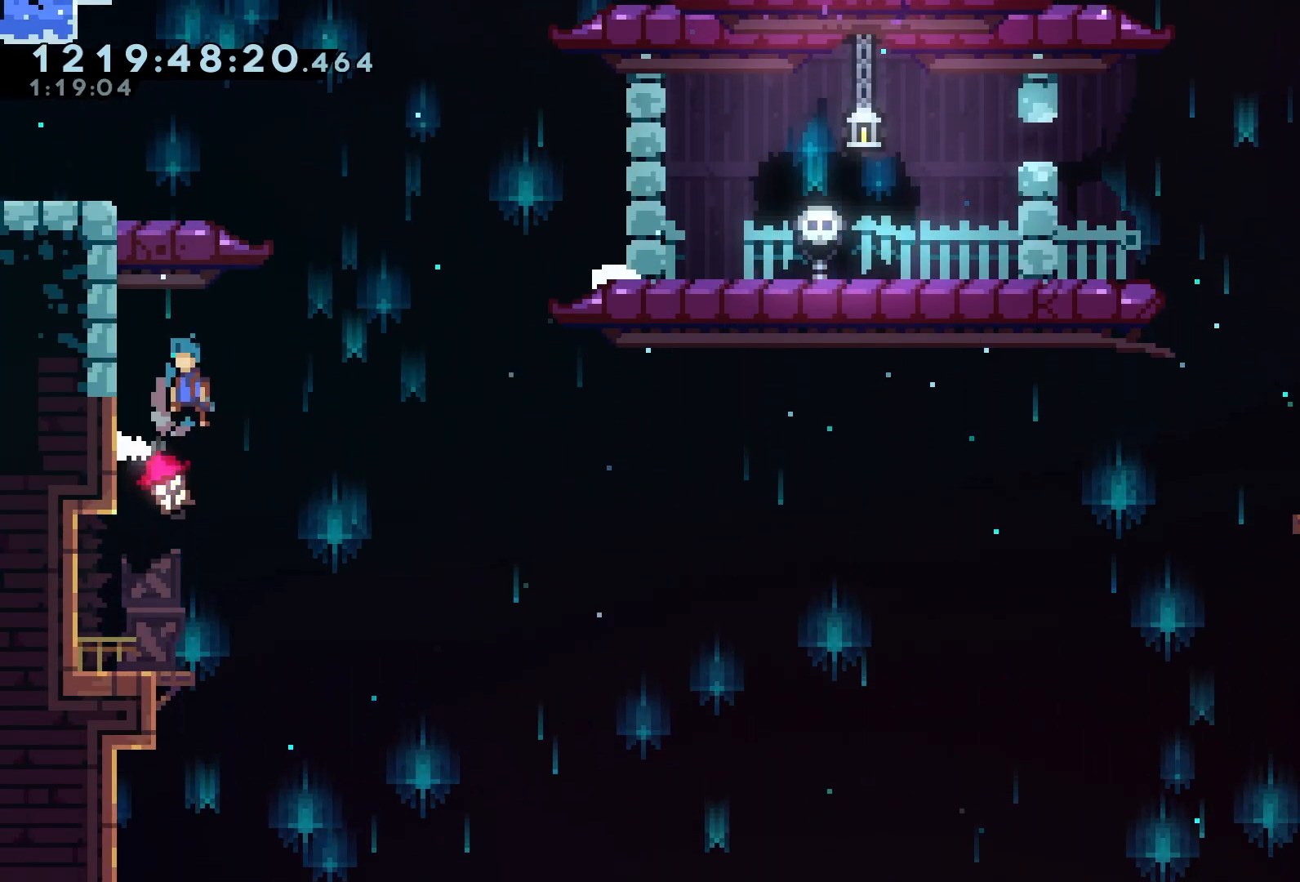
{"buttons": ["R2", "DPAD_DOWN", "DPAD_LEFT"], "left_stick": "center", "events": [[117, "R2", "down"], [217, "A", "up"], [217, "DPAD_LEFT", "down"], [267, "DPAD_UP", "up"], [417, "DPAD_DOWN", "down"]]}
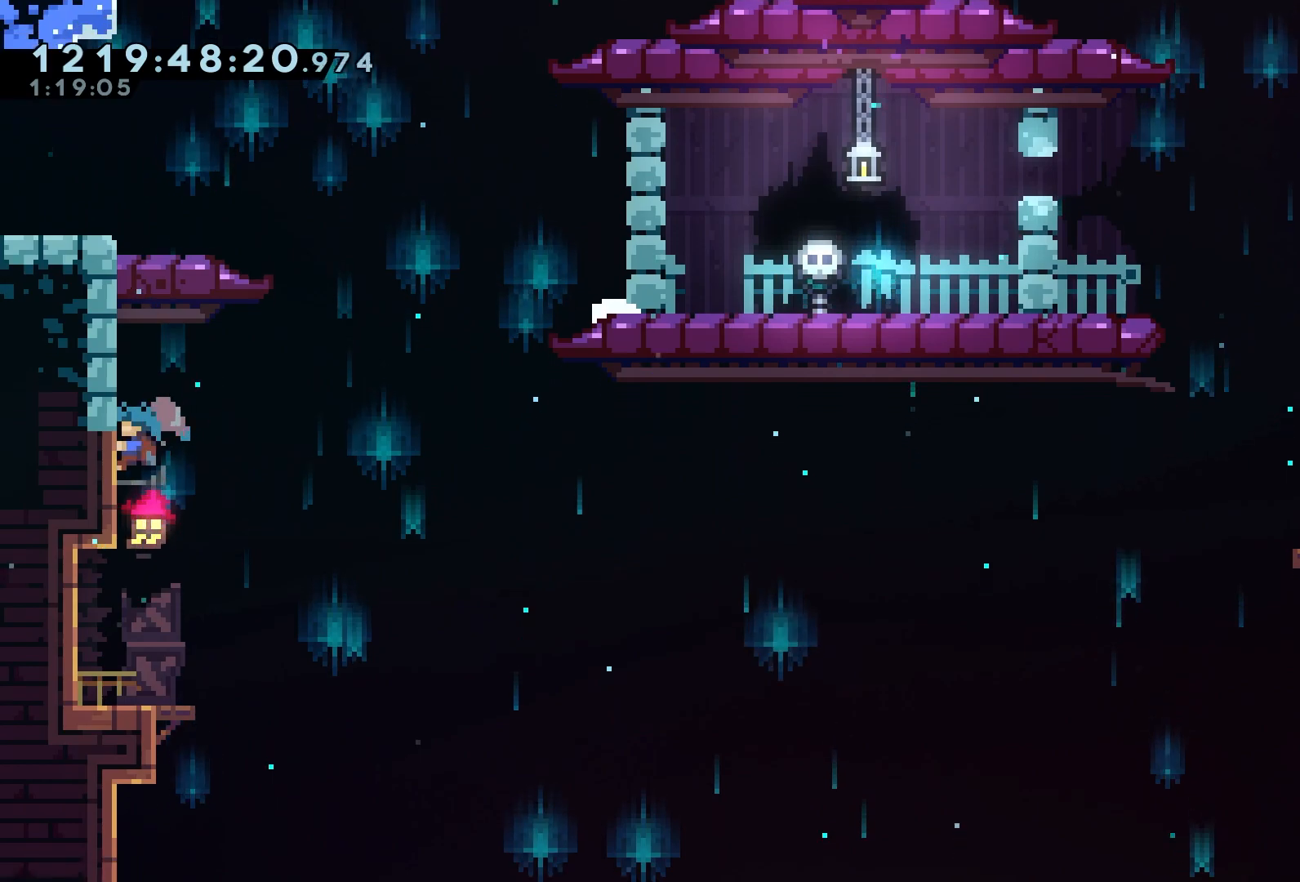
{"buttons": ["R2", "DPAD_RIGHT"], "left_stick": "center", "events": [[50, "DPAD_DOWN", "up"], [67, "DPAD_LEFT", "up"], [183, "DPAD_UP", "down"], [300, "DPAD_UP", "up"], [400, "DPAD_RIGHT", "down"]]}
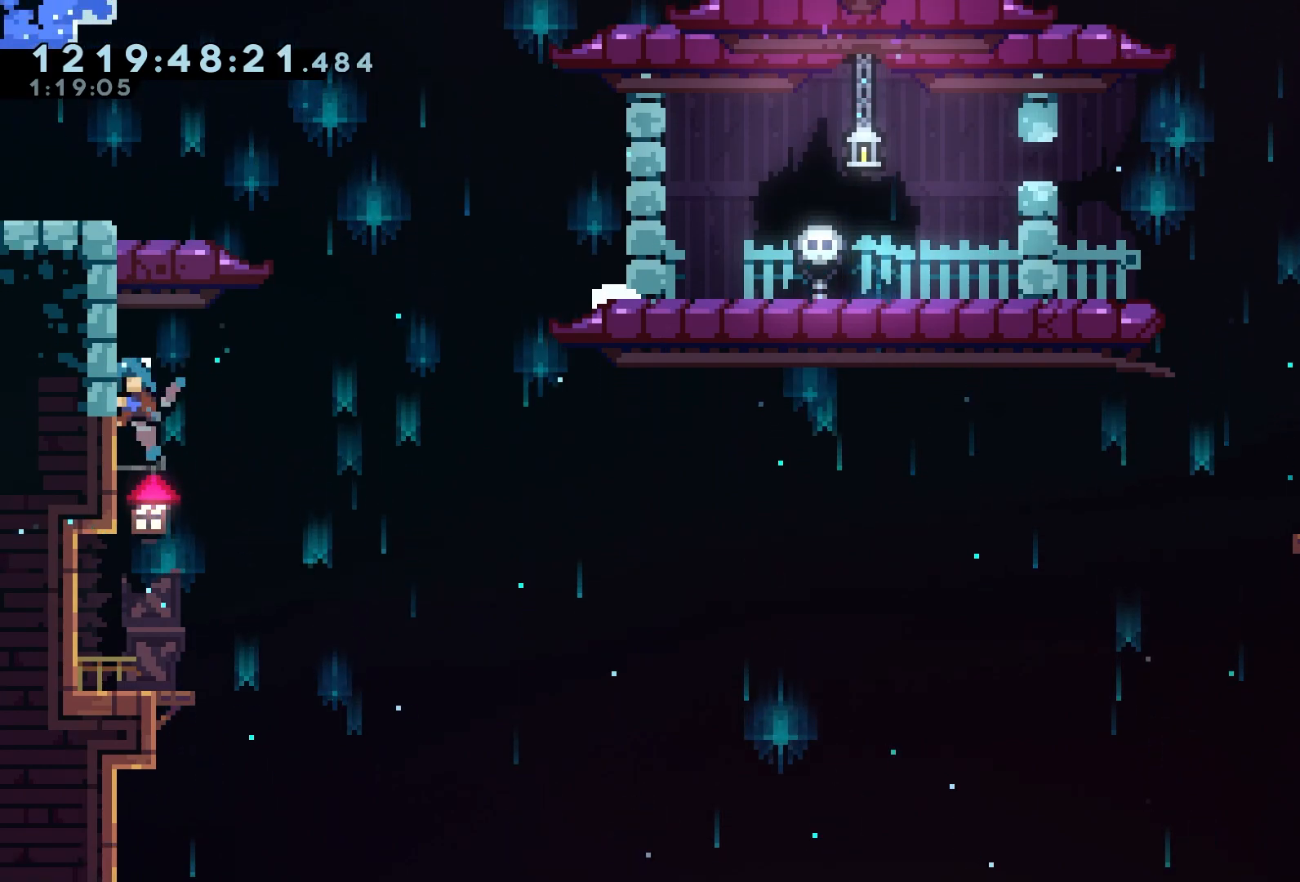
{"buttons": ["A", "R1", "R2", "DPAD_UP", "DPAD_LEFT"], "left_stick": "center", "events": [[50, "A", "down"], [150, "DPAD_RIGHT", "up"], [167, "DPAD_LEFT", "down"], [233, "R1", "down"], [367, "DPAD_UP", "down"]]}
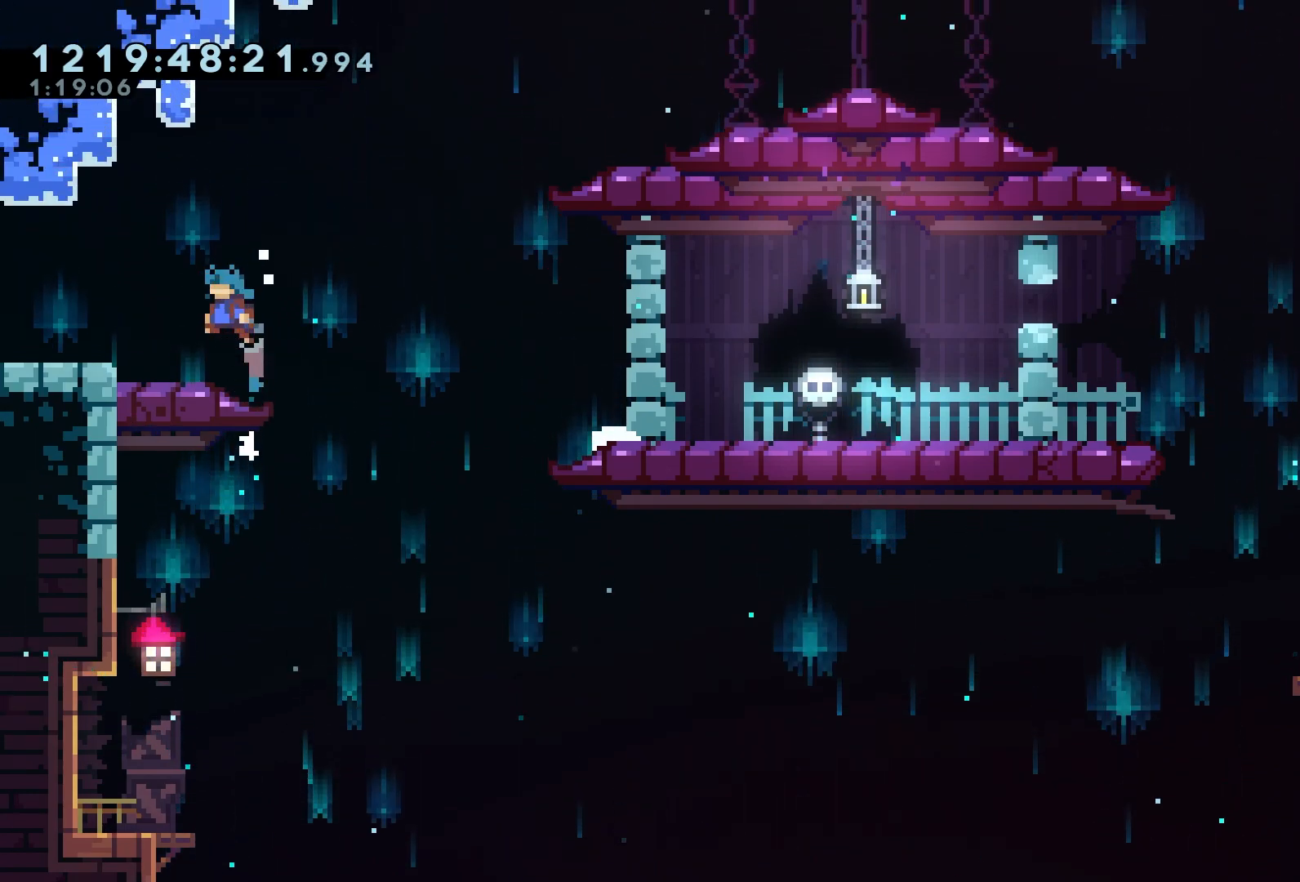
{"buttons": ["DPAD_LEFT"], "left_stick": "center", "events": [[133, "R1", "up"], [183, "A", "up"], [183, "DPAD_UP", "up"], [217, "DPAD_LEFT", "up"], [383, "R2", "up"], [417, "DPAD_LEFT", "down"]]}
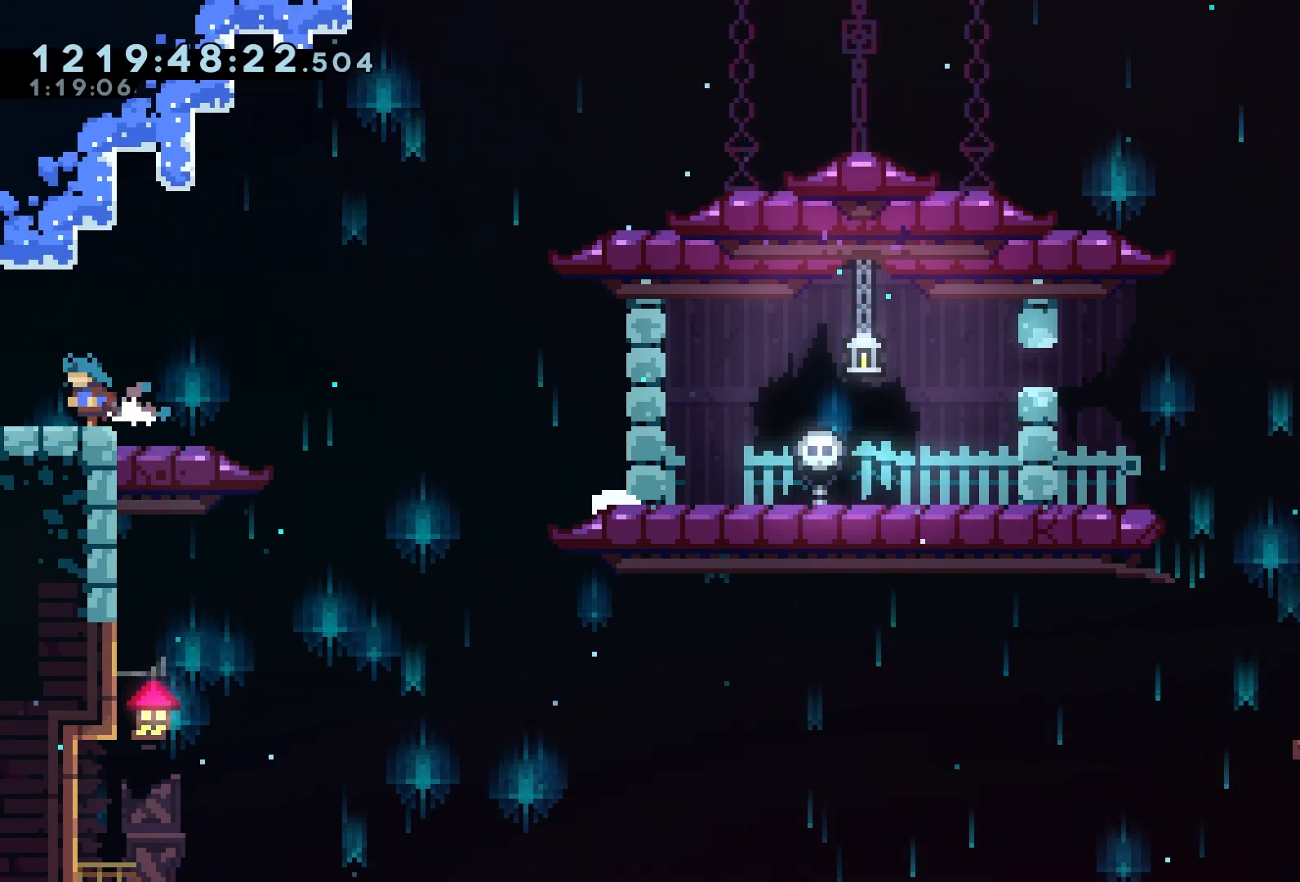
{"buttons": [], "left_stick": "center", "events": [[267, "DPAD_LEFT", "up"]]}
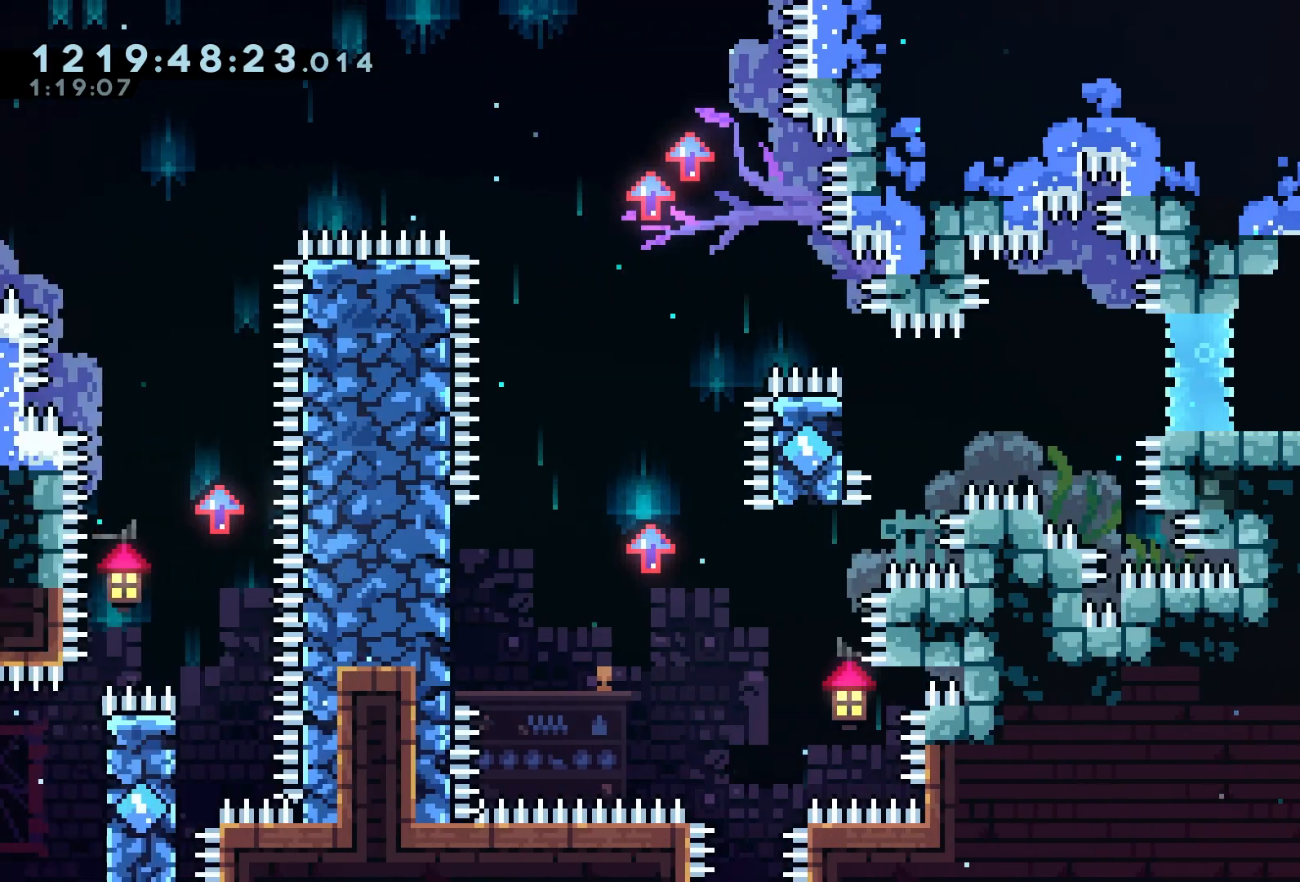
{"buttons": ["DPAD_RIGHT"], "left_stick": "center", "events": [[400, "DPAD_RIGHT", "down"]]}
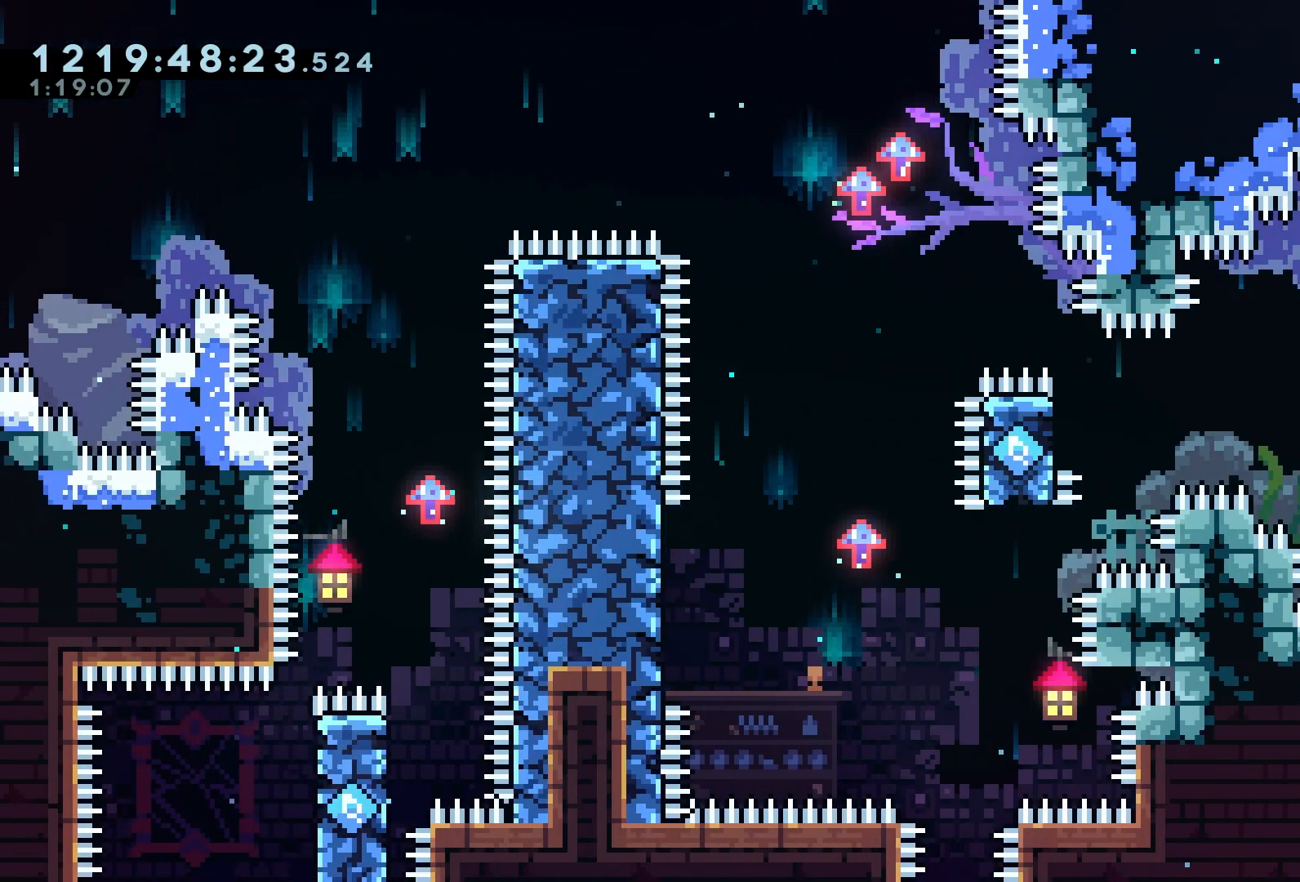
{"buttons": [], "left_stick": "center", "events": [[167, "DPAD_RIGHT", "up"]]}
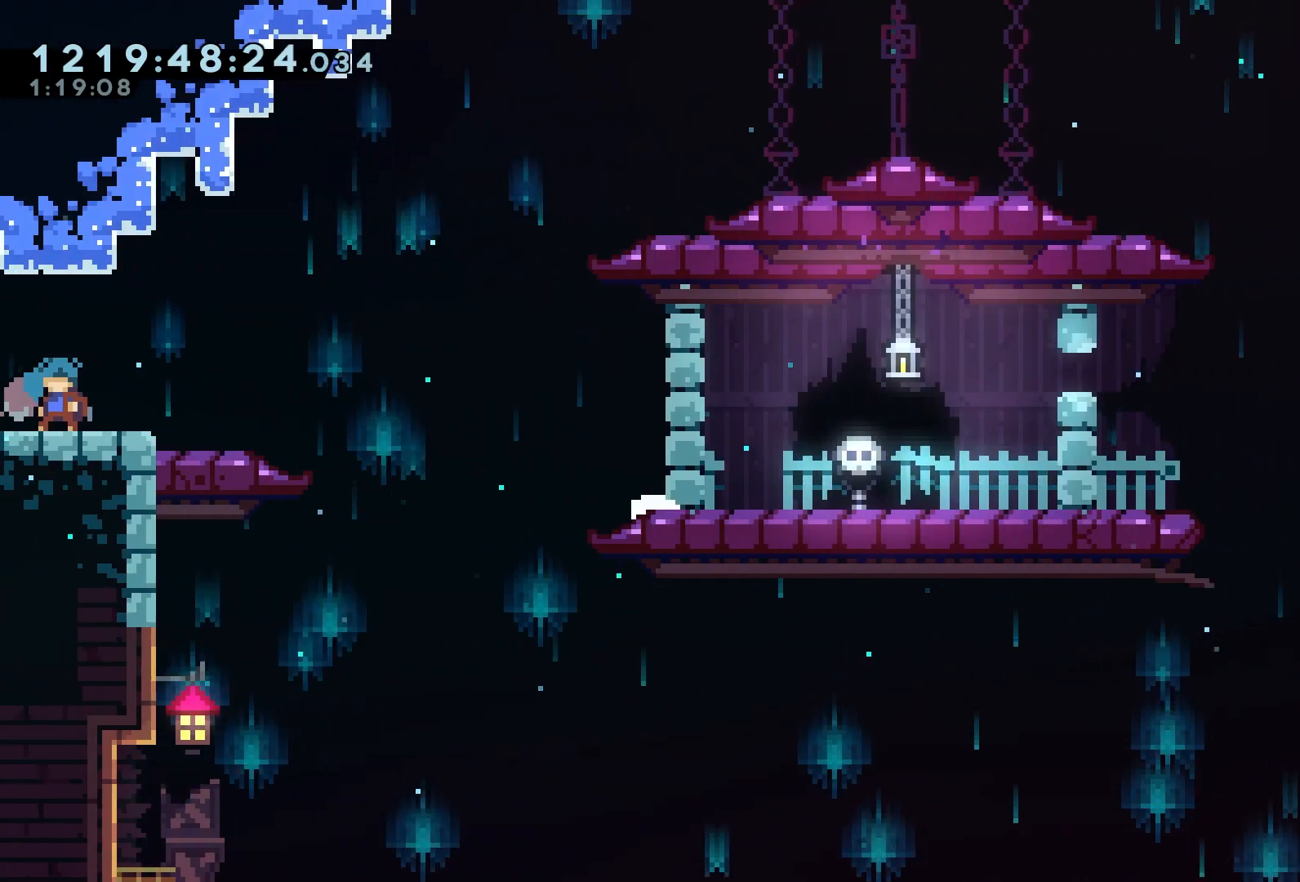
{"buttons": ["R2", "DPAD_RIGHT"], "left_stick": "center", "events": [[50, "L2", "down"], [100, "DPAD_RIGHT", "down"], [100, "L2", "up"], [117, "R2", "down"]]}
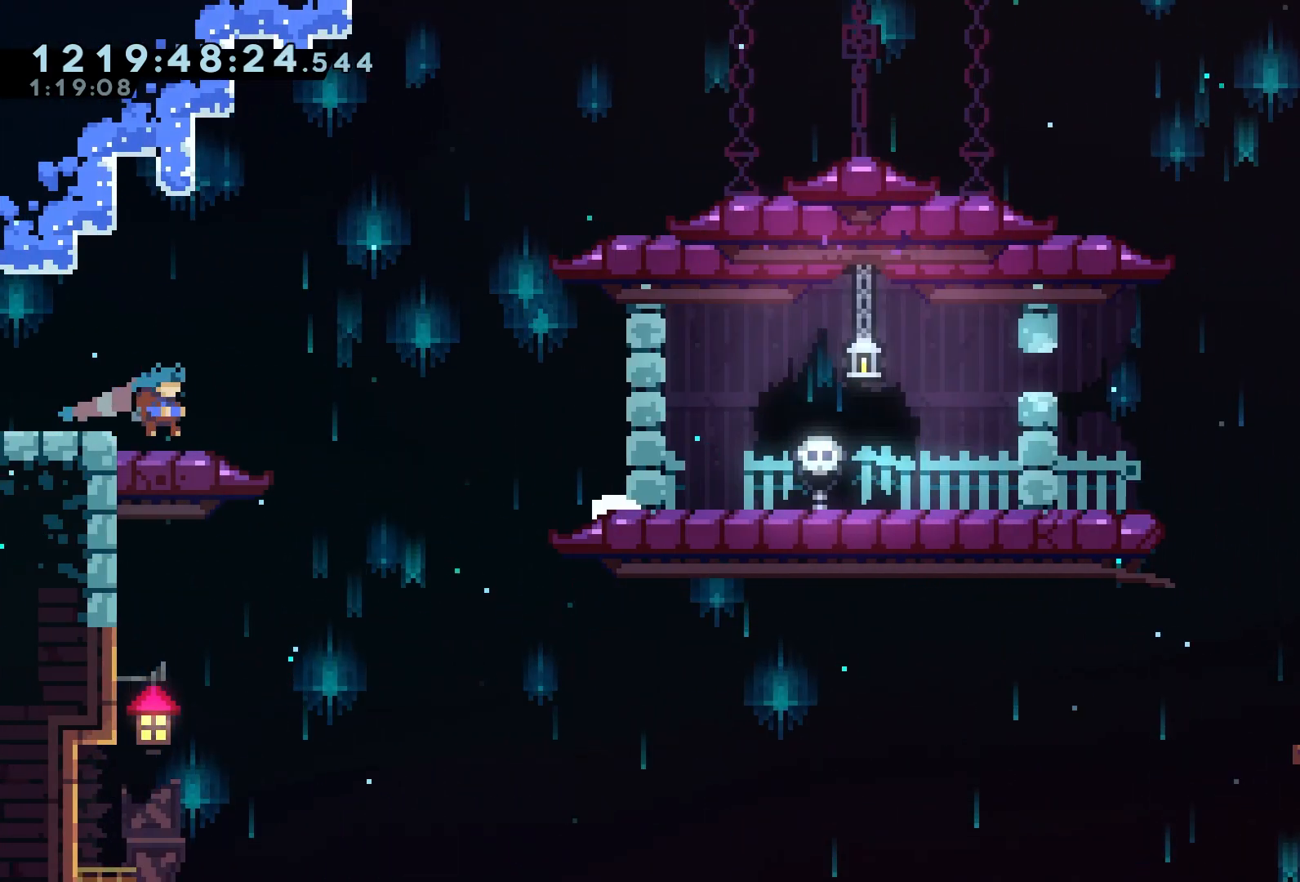
{"buttons": ["A", "R2", "DPAD_RIGHT"], "left_stick": "center", "events": [[217, "A", "down"]]}
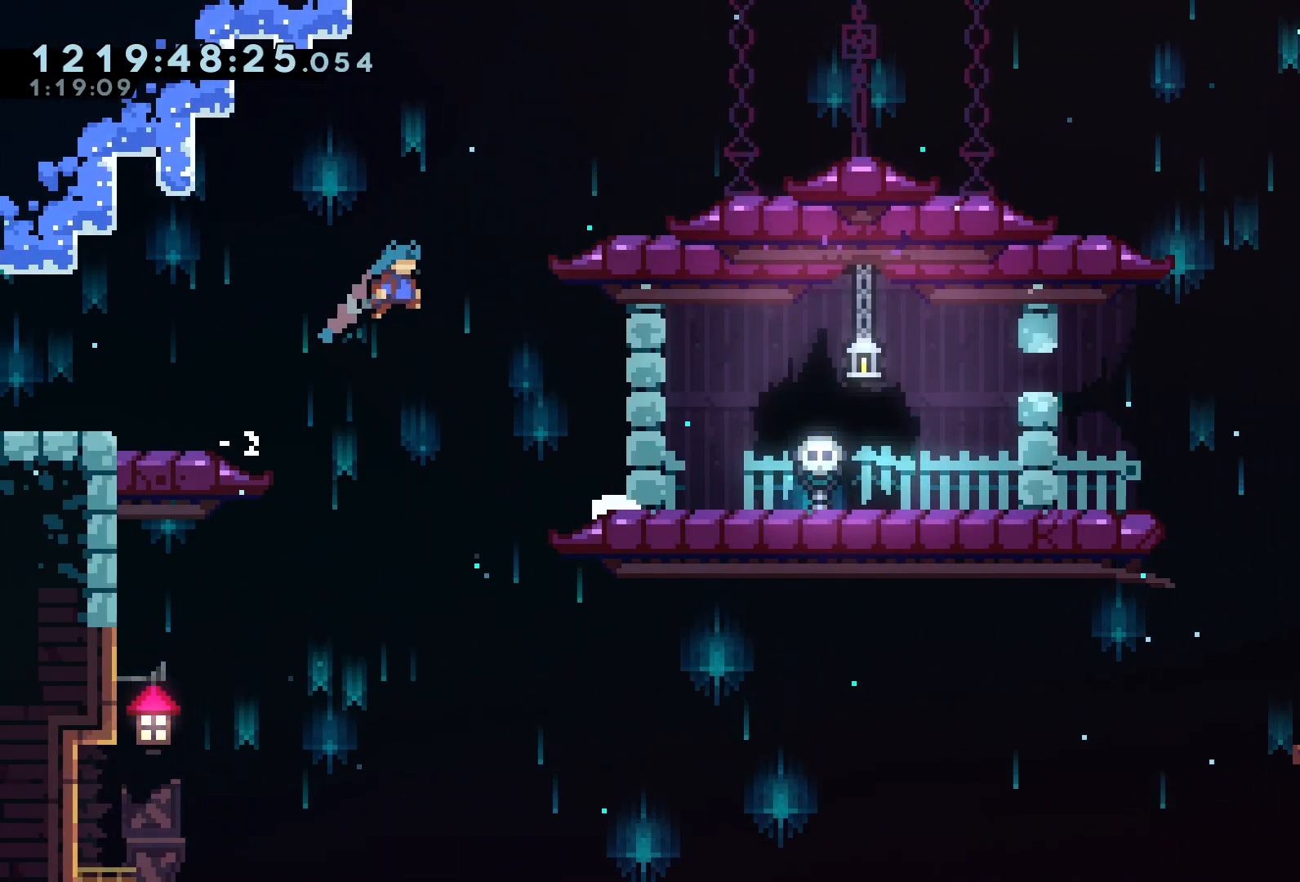
{"buttons": ["A", "R2", "DPAD_UP", "DPAD_RIGHT"], "left_stick": "center", "events": [[300, "DPAD_UP", "down"], [367, "A", "up"], [483, "A", "down"]]}
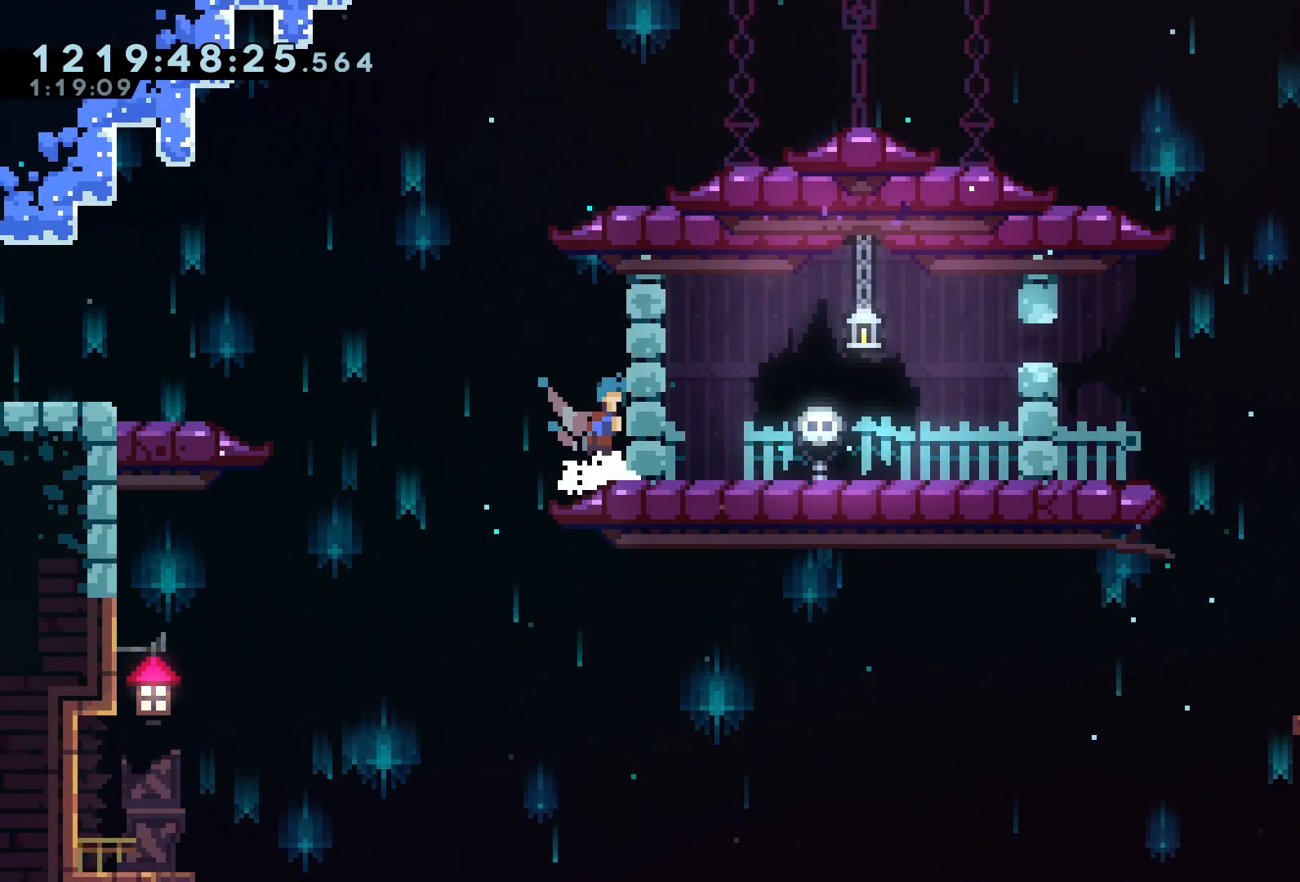
{"buttons": [], "left_stick": "center", "events": [[250, "A", "up"], [333, "R2", "up"], [400, "DPAD_UP", "up"], [467, "DPAD_RIGHT", "up"]]}
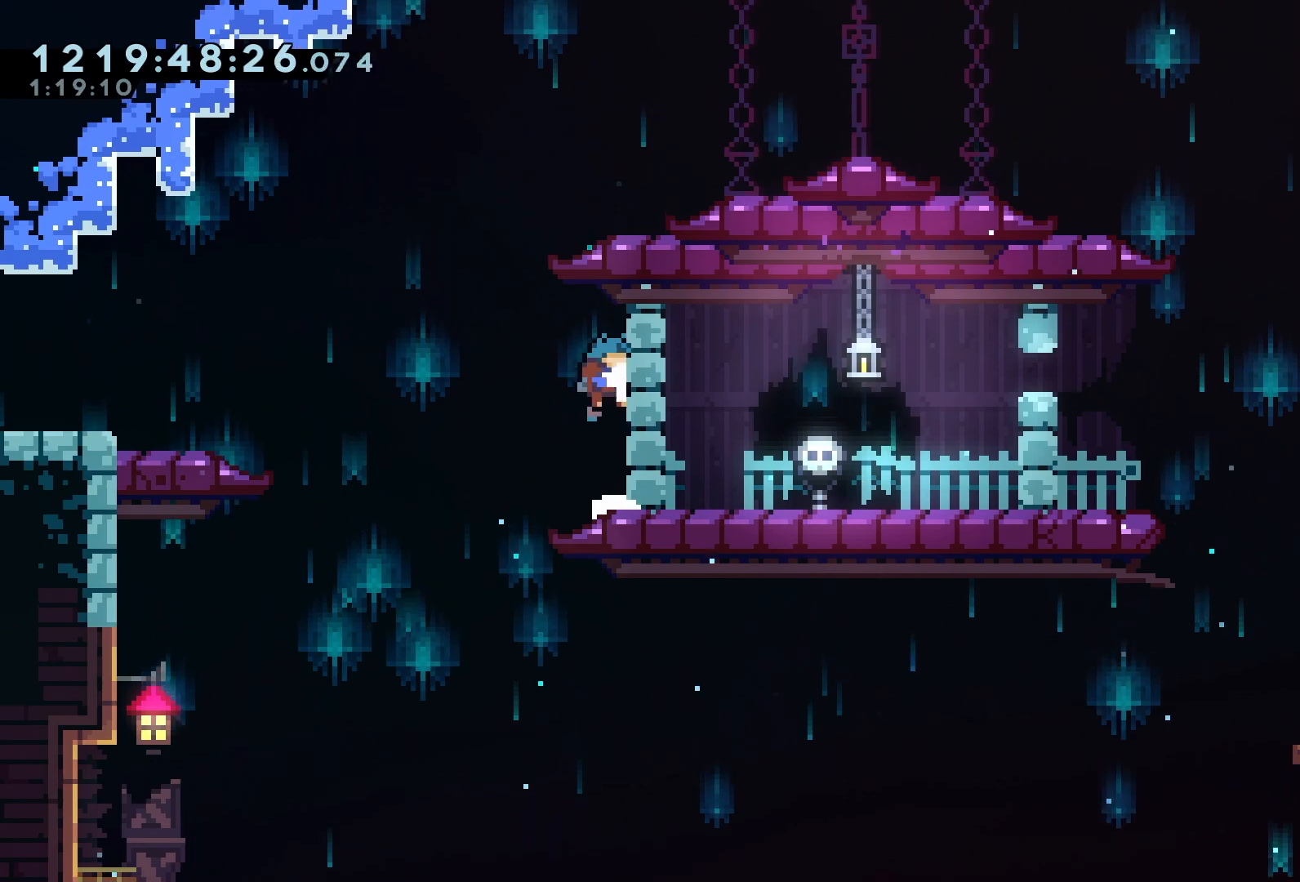
{"buttons": ["DPAD_RIGHT"], "left_stick": "center", "events": [[133, "A", "down"], [300, "DPAD_RIGHT", "down"], [467, "A", "up"]]}
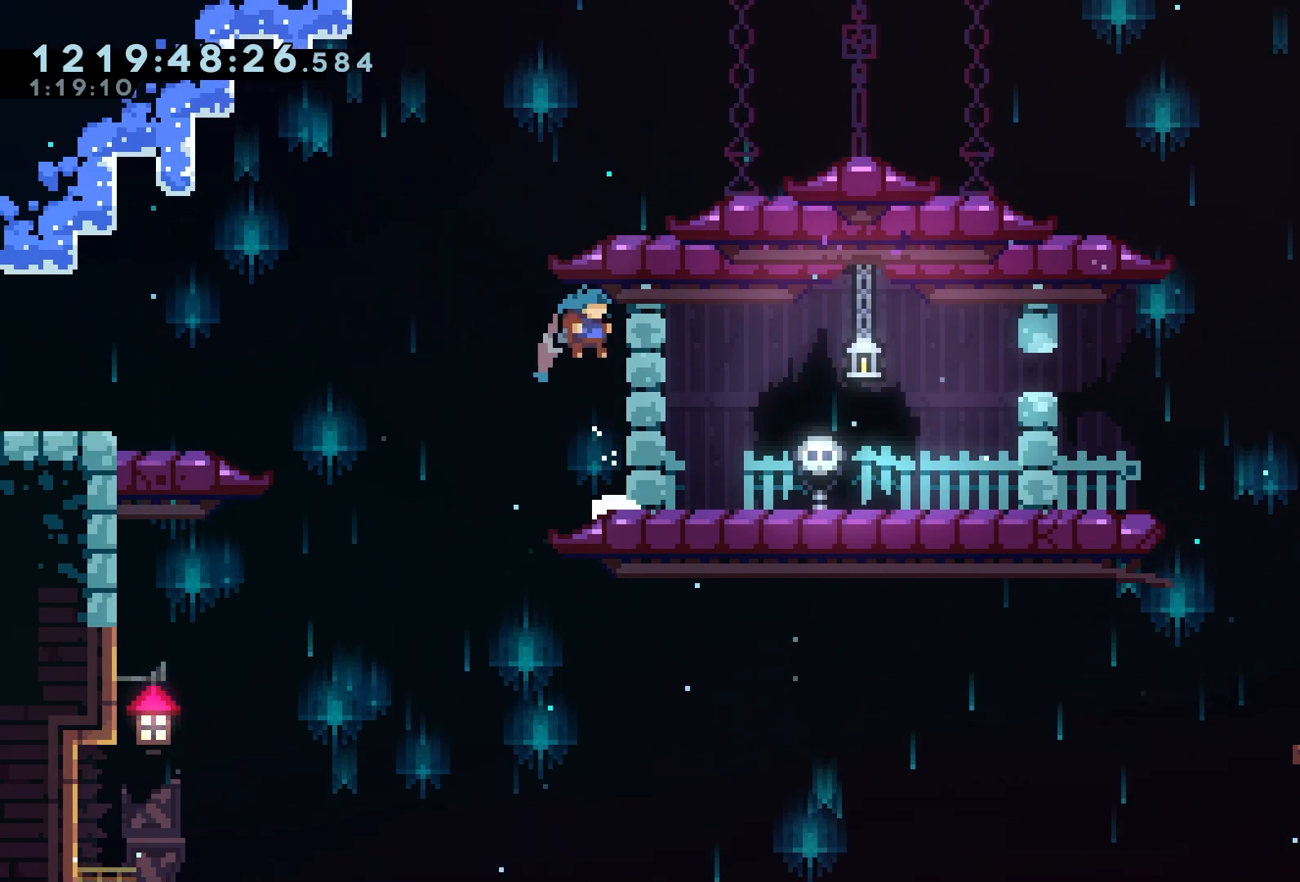
{"buttons": ["R2", "DPAD_UP", "DPAD_RIGHT"], "left_stick": "center", "events": [[17, "DPAD_RIGHT", "up"], [67, "A", "down"], [300, "R2", "down"], [317, "DPAD_RIGHT", "down"], [317, "DPAD_UP", "down"], [483, "A", "up"]]}
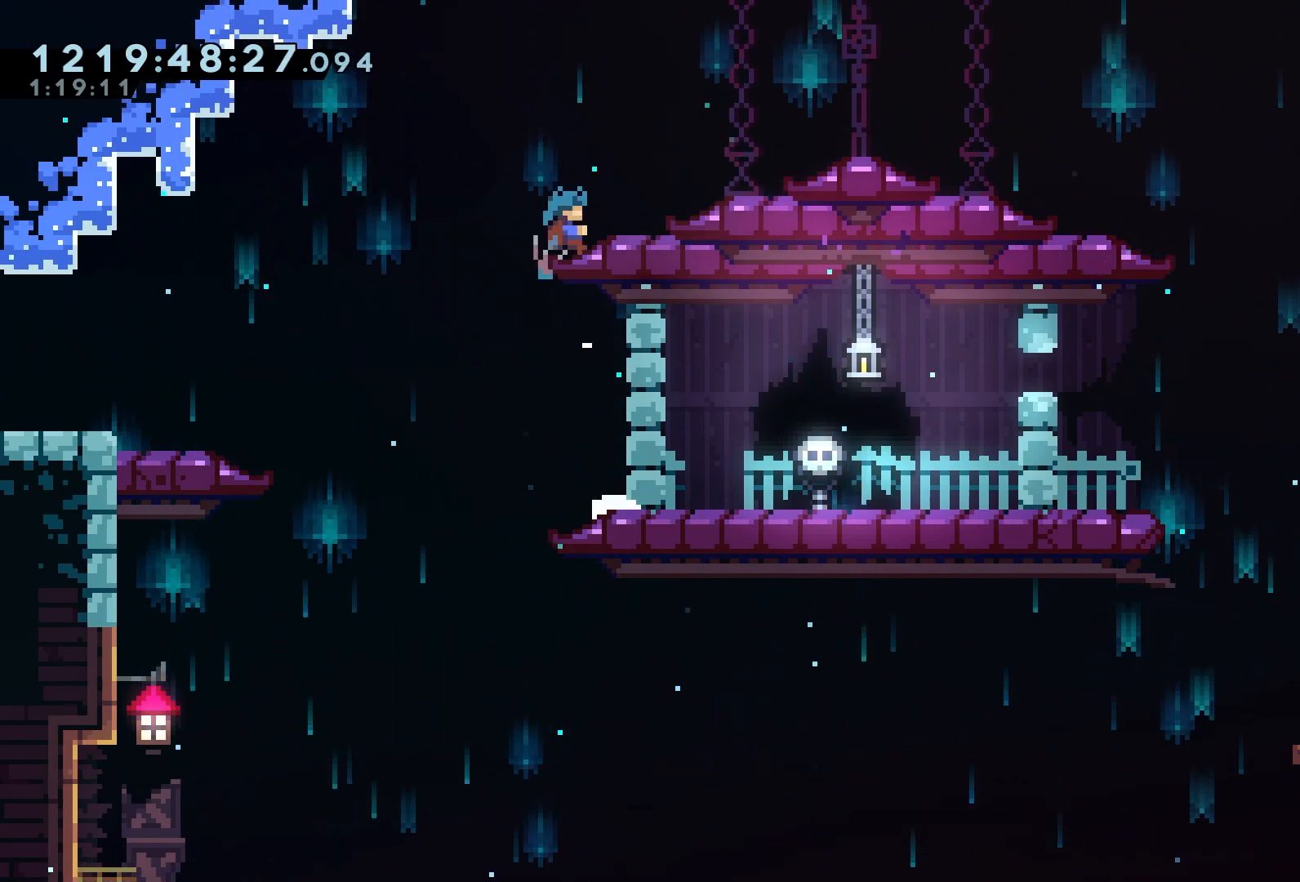
{"buttons": ["R2", "DPAD_UP", "DPAD_RIGHT"], "left_stick": "center", "events": [[50, "A", "down"], [483, "A", "up"]]}
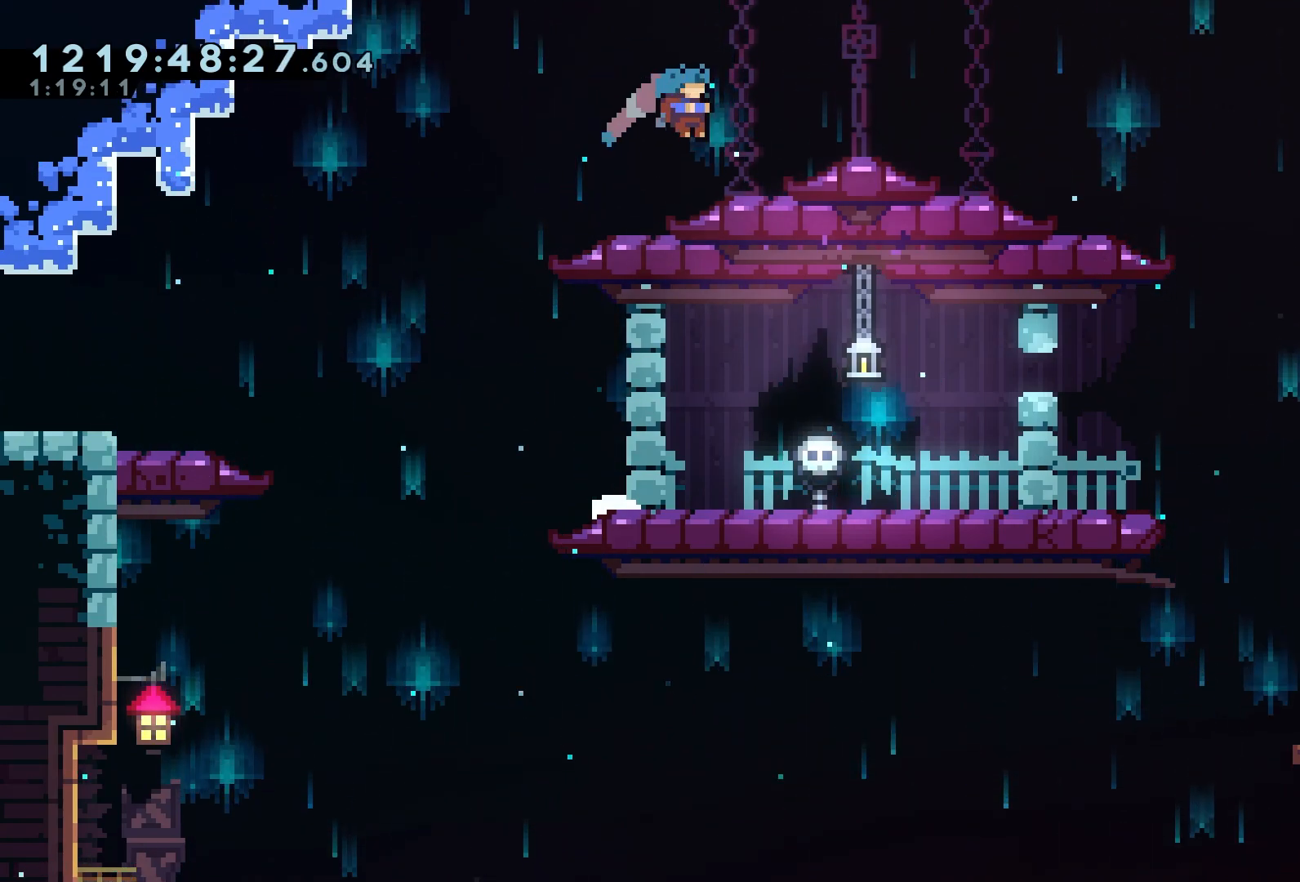
{"buttons": ["DPAD_RIGHT"], "left_stick": "center", "events": [[117, "DPAD_UP", "up"], [150, "A", "down"], [400, "A", "up"], [433, "R2", "up"]]}
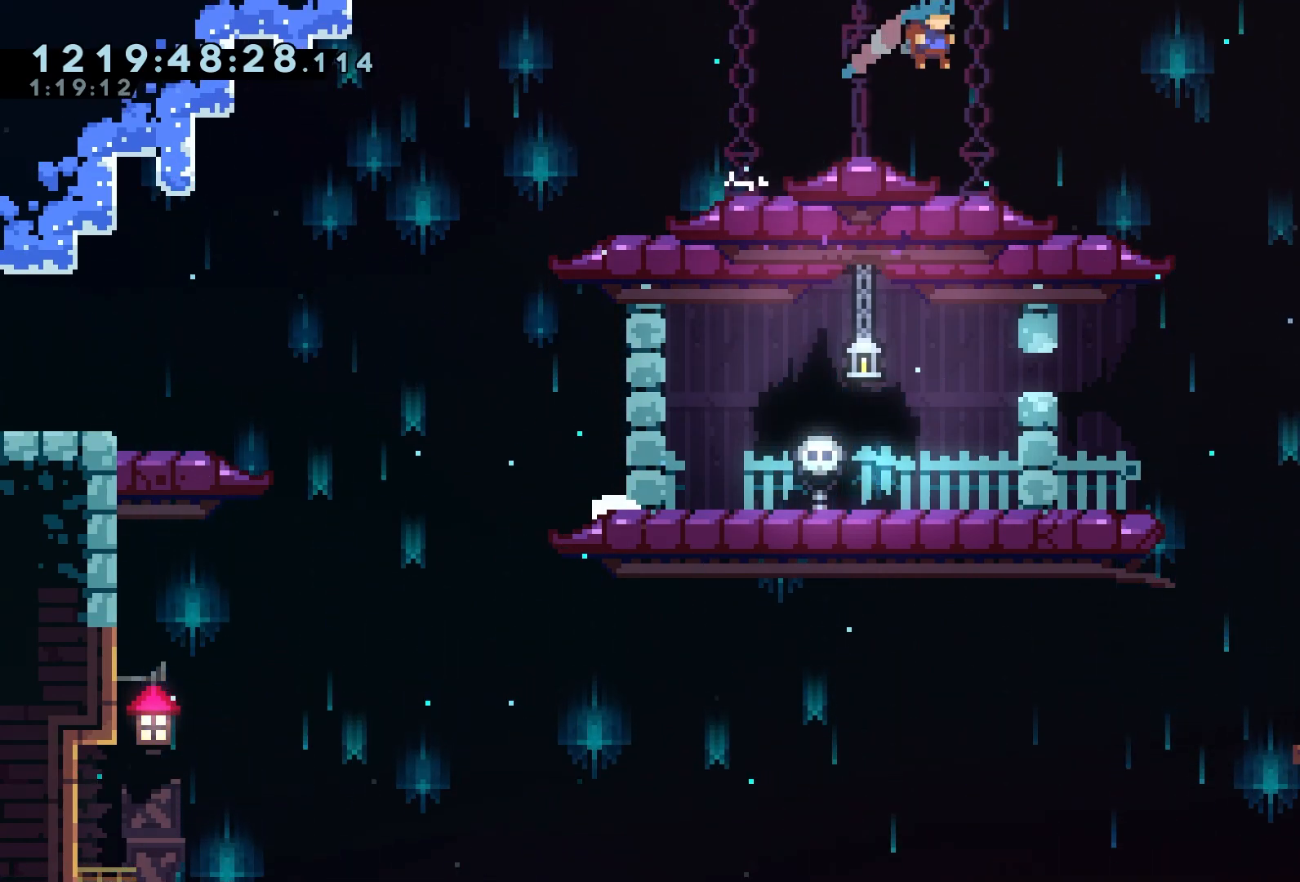
{"buttons": [], "left_stick": "center", "events": [[217, "A", "down"], [417, "A", "up"], [450, "DPAD_RIGHT", "up"]]}
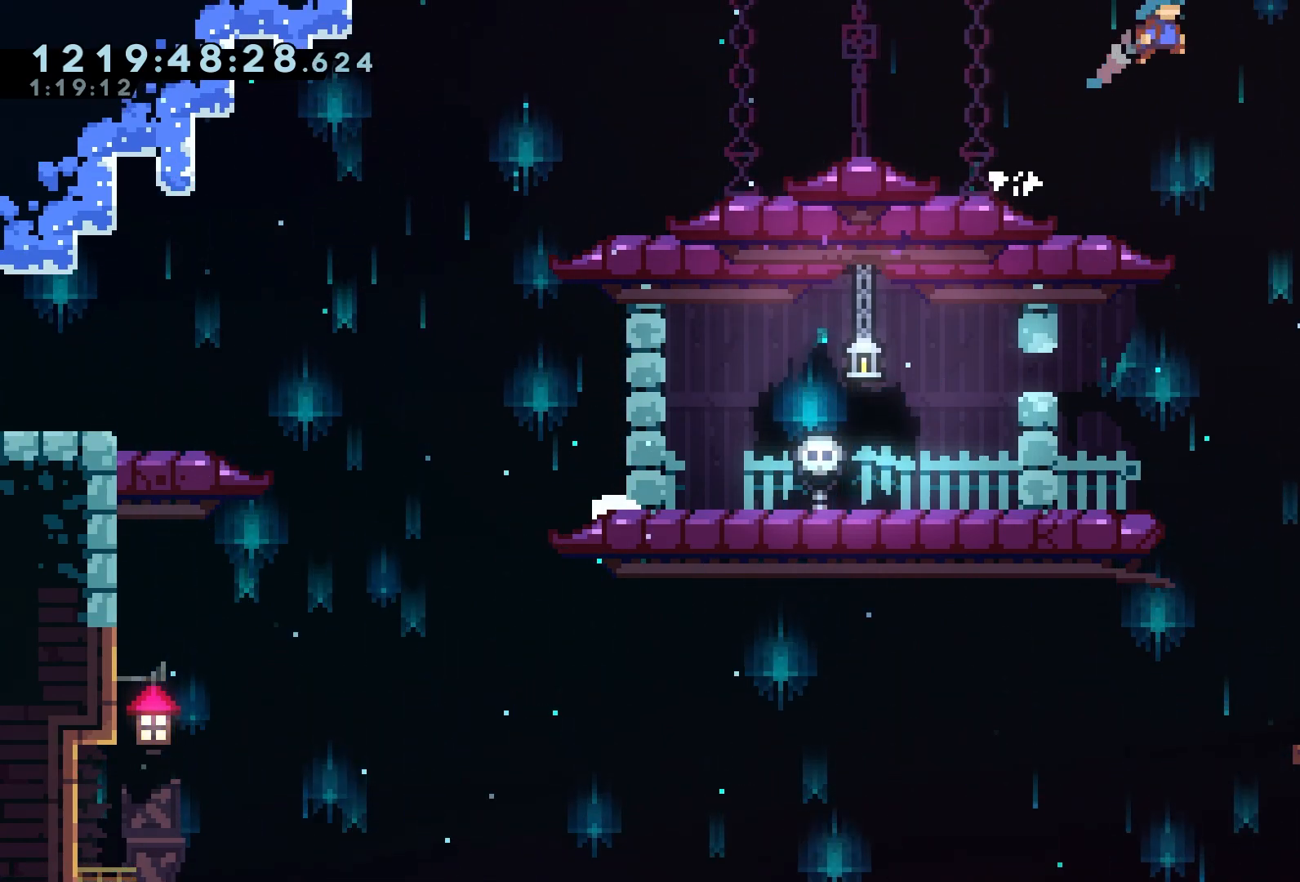
{"buttons": ["DPAD_LEFT"], "left_stick": "center", "events": [[383, "DPAD_LEFT", "down"]]}
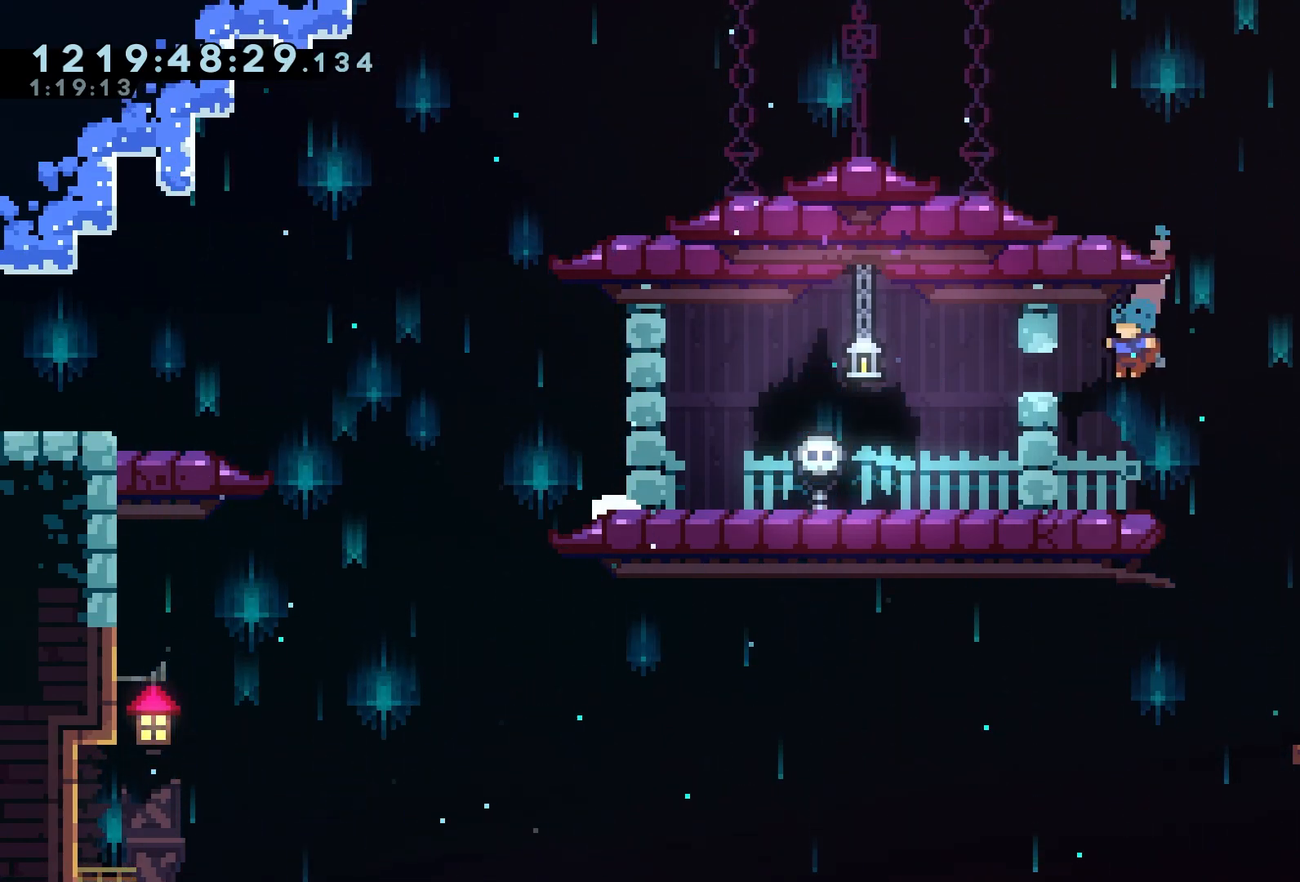
{"buttons": ["A", "DPAD_DOWN", "DPAD_LEFT"], "left_stick": "center", "events": [[267, "DPAD_DOWN", "down"], [367, "A", "down"]]}
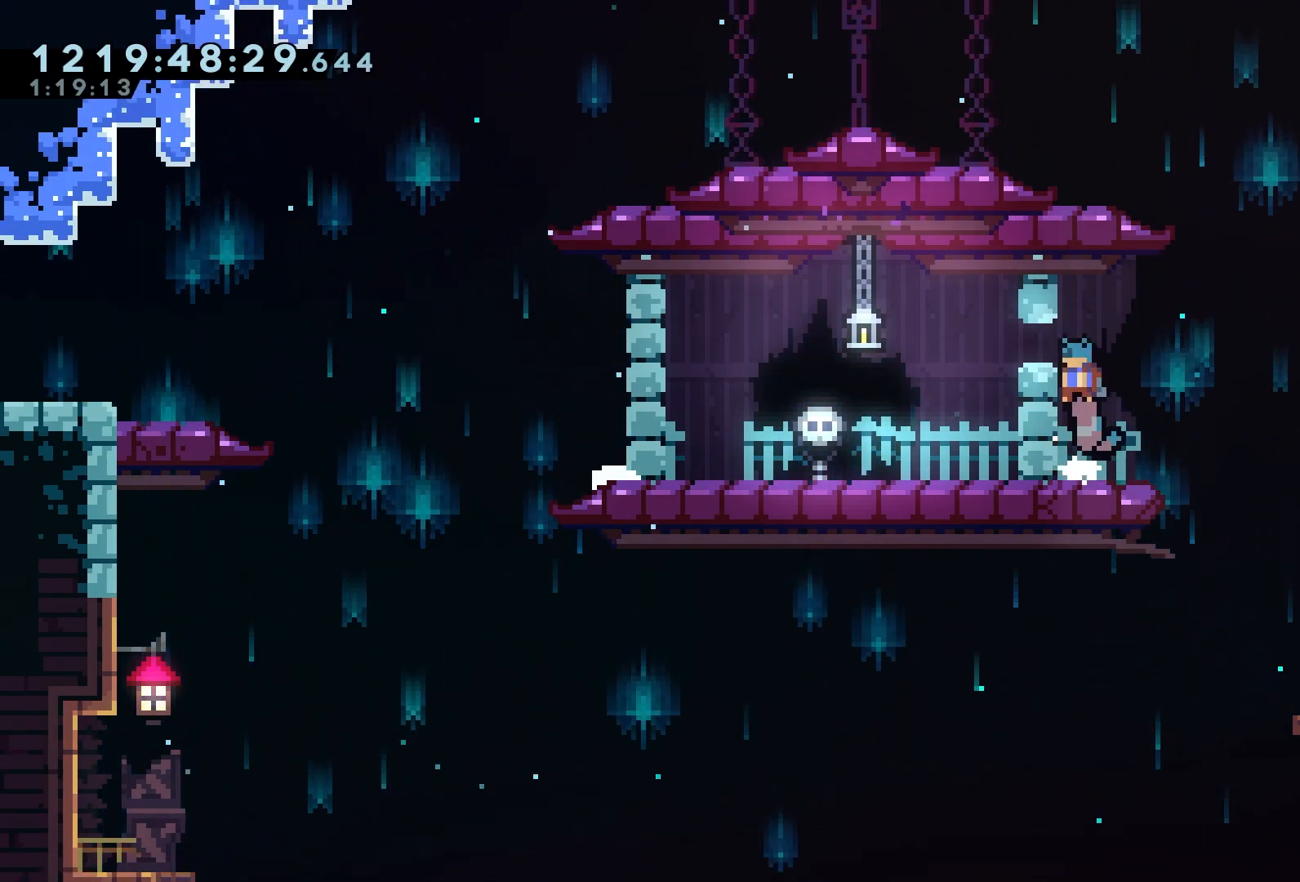
{"buttons": ["A", "DPAD_DOWN", "DPAD_LEFT"], "left_stick": "center", "events": [[317, "A", "up"], [417, "A", "down"]]}
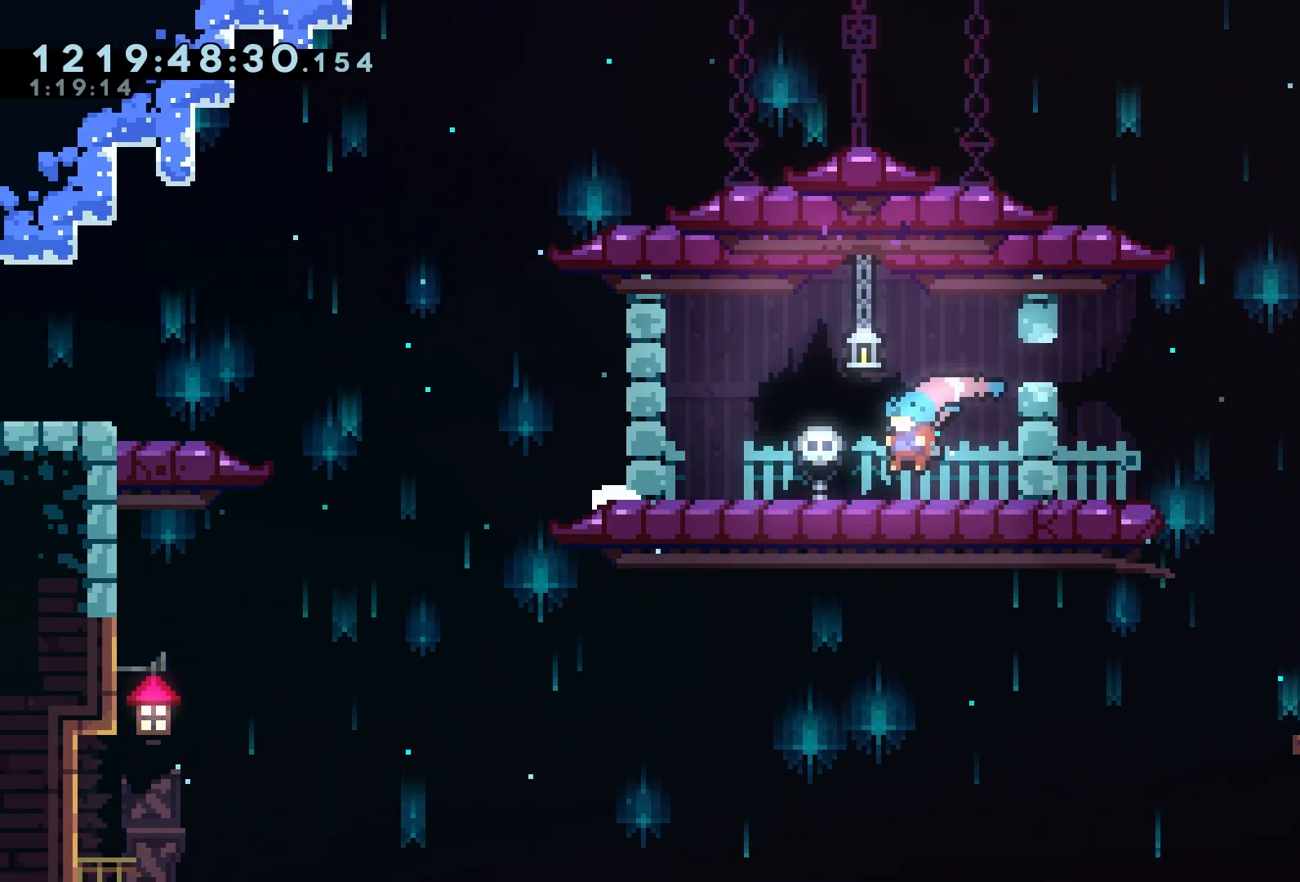
{"buttons": [], "left_stick": "center", "events": [[17, "A", "up"], [33, "DPAD_DOWN", "up"], [200, "DPAD_LEFT", "up"], [267, "B", "down"], [367, "B", "up"]]}